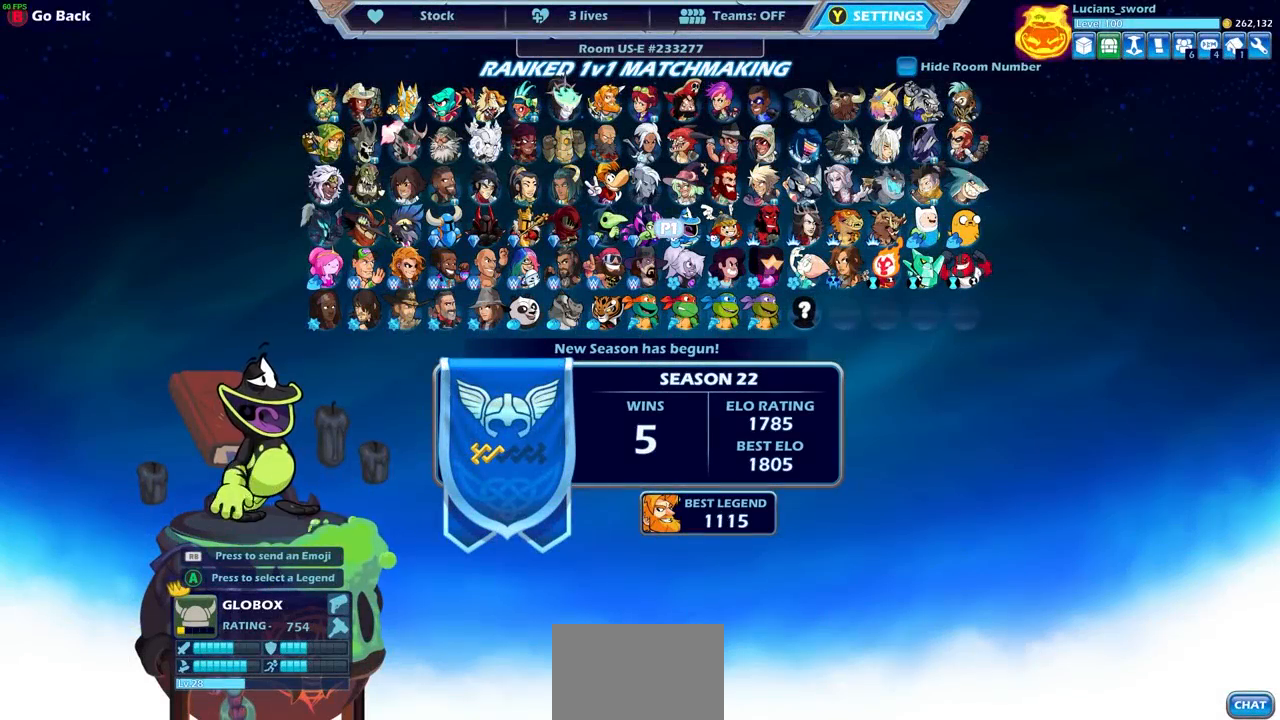
Gameplay with a controller (PlayStation layout); each line is a JSON object with the inputs held at the frame after it. "events" lists button and stick changes between this image and that frame as [ms after this image, input, new state], when the widget could be followed in between. Not read: L3 R1 R3.
{"buttons": [], "left_stick": "center", "right_stick": "center", "events": [[267, "DPAD_DOWN", "down"], [367, "DPAD_DOWN", "up"]]}
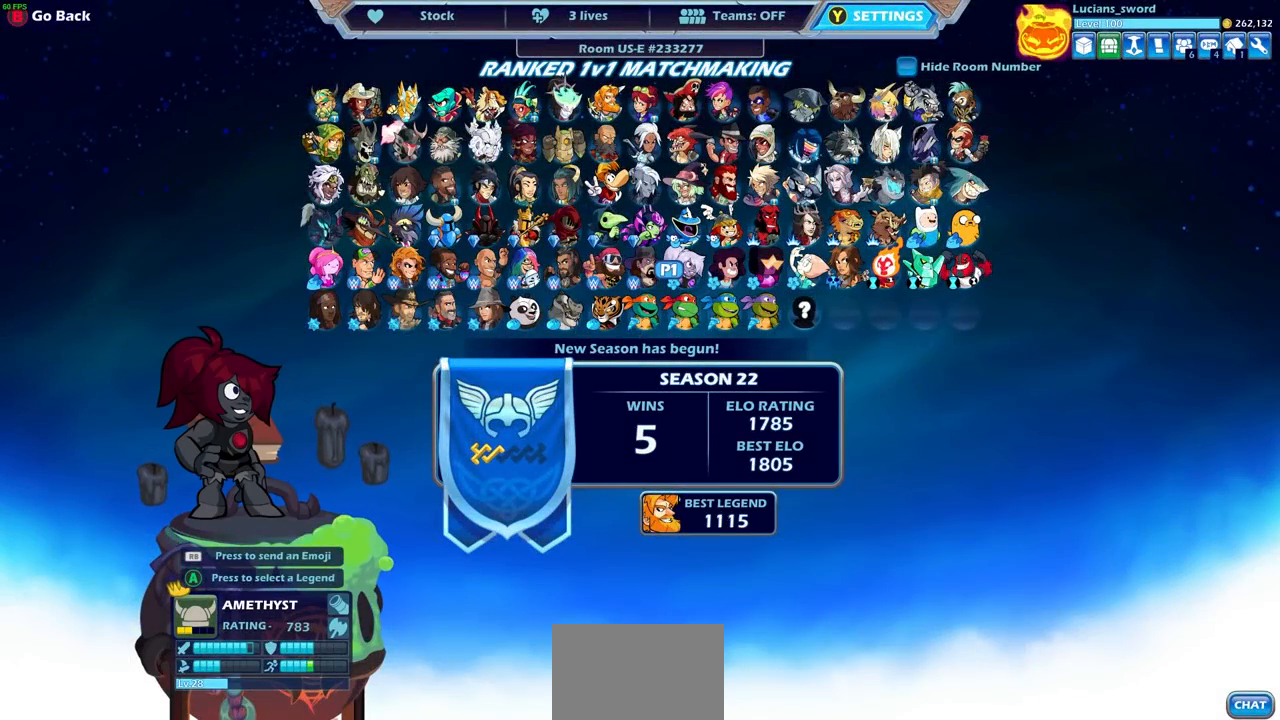
{"buttons": ["DPAD_LEFT"], "left_stick": "center", "right_stick": "center", "events": [[267, "DPAD_LEFT", "down"], [383, "DPAD_LEFT", "up"], [500, "DPAD_LEFT", "down"]]}
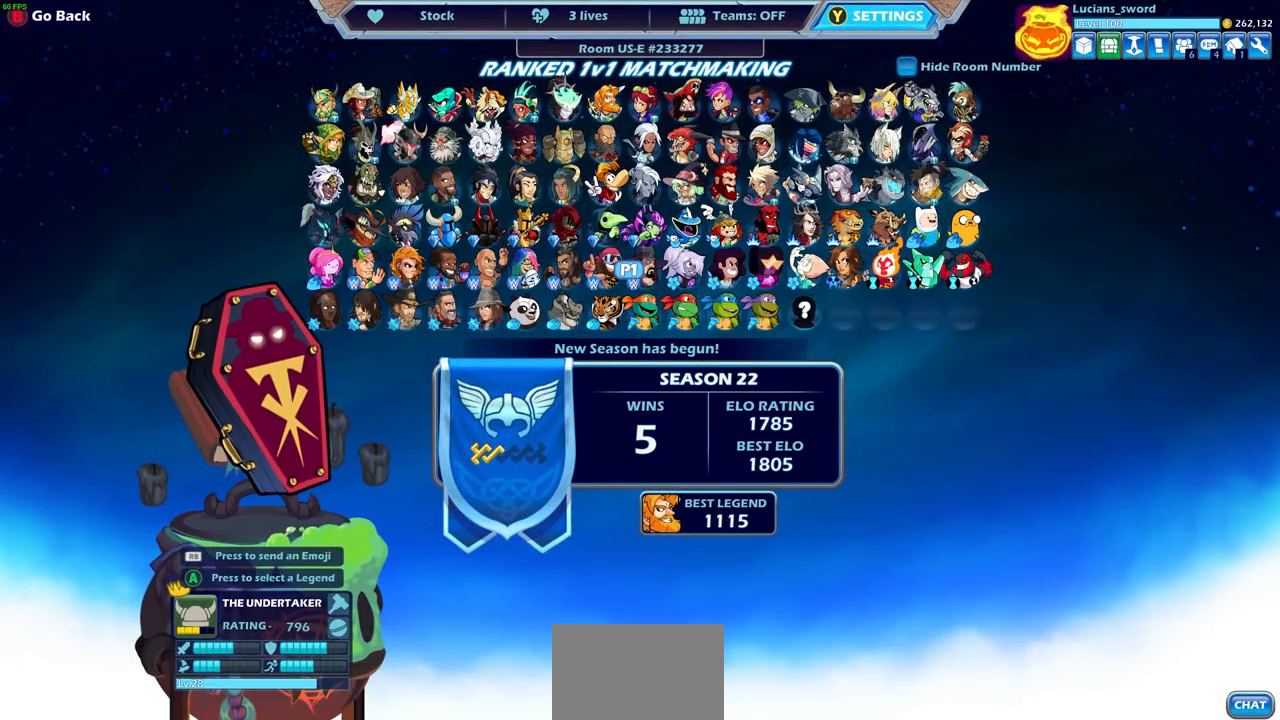
{"buttons": [], "left_stick": "center", "right_stick": "center", "events": [[117, "DPAD_LEFT", "up"], [317, "DPAD_UP", "down"], [433, "DPAD_UP", "up"]]}
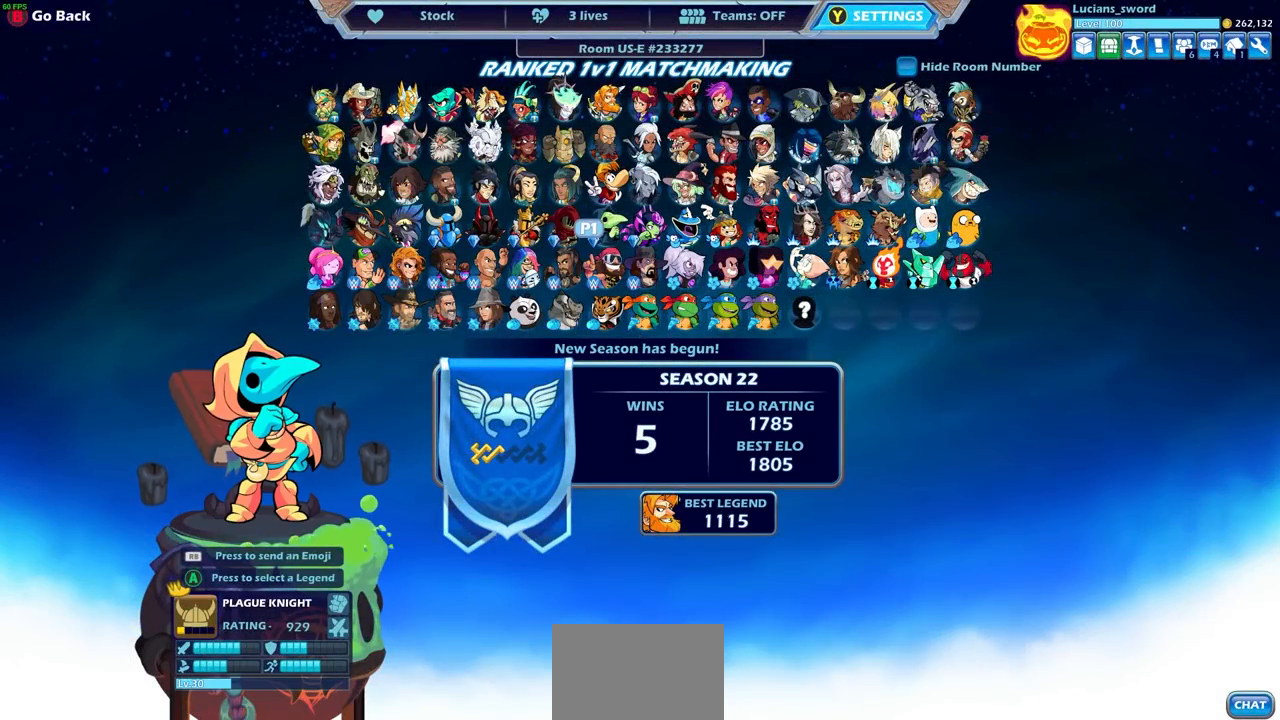
{"buttons": [], "left_stick": "center", "right_stick": "center", "events": [[83, "DPAD_UP", "down"], [200, "DPAD_UP", "up"]]}
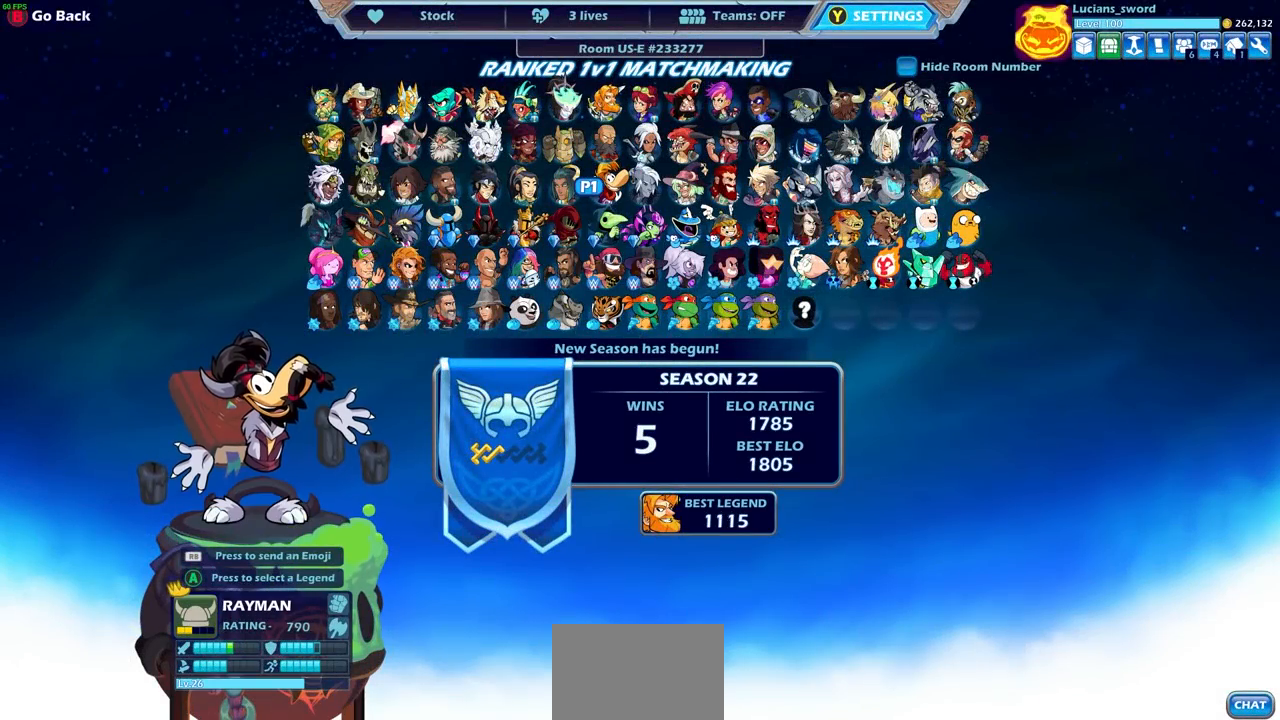
{"buttons": ["DPAD_UP"], "left_stick": "center", "right_stick": "center", "events": [[400, "DPAD_UP", "down"]]}
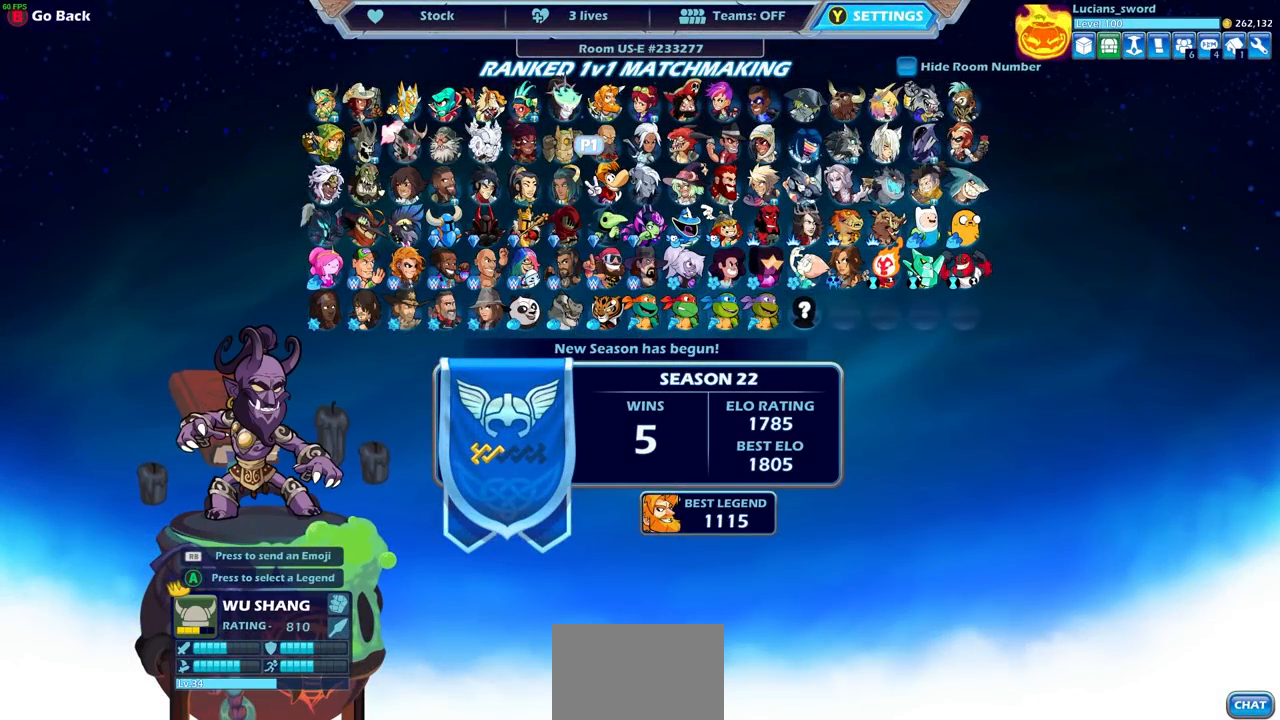
{"buttons": ["DPAD_LEFT"], "left_stick": "center", "right_stick": "center", "events": [[33, "DPAD_UP", "up"], [217, "DPAD_LEFT", "down"], [333, "DPAD_LEFT", "up"], [433, "DPAD_LEFT", "down"]]}
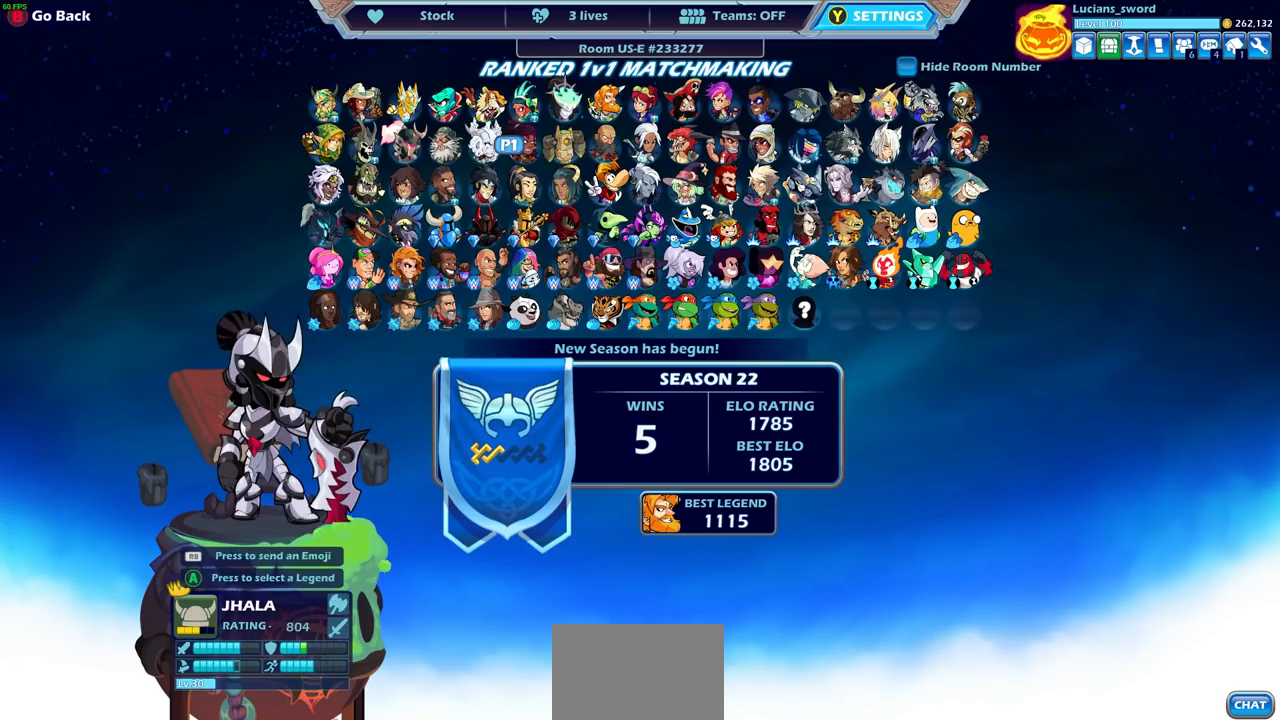
{"buttons": [], "left_stick": "center", "right_stick": "center", "events": [[17, "DPAD_LEFT", "up"], [100, "DPAD_LEFT", "down"], [217, "DPAD_LEFT", "up"], [417, "DPAD_LEFT", "down"], [500, "DPAD_LEFT", "up"]]}
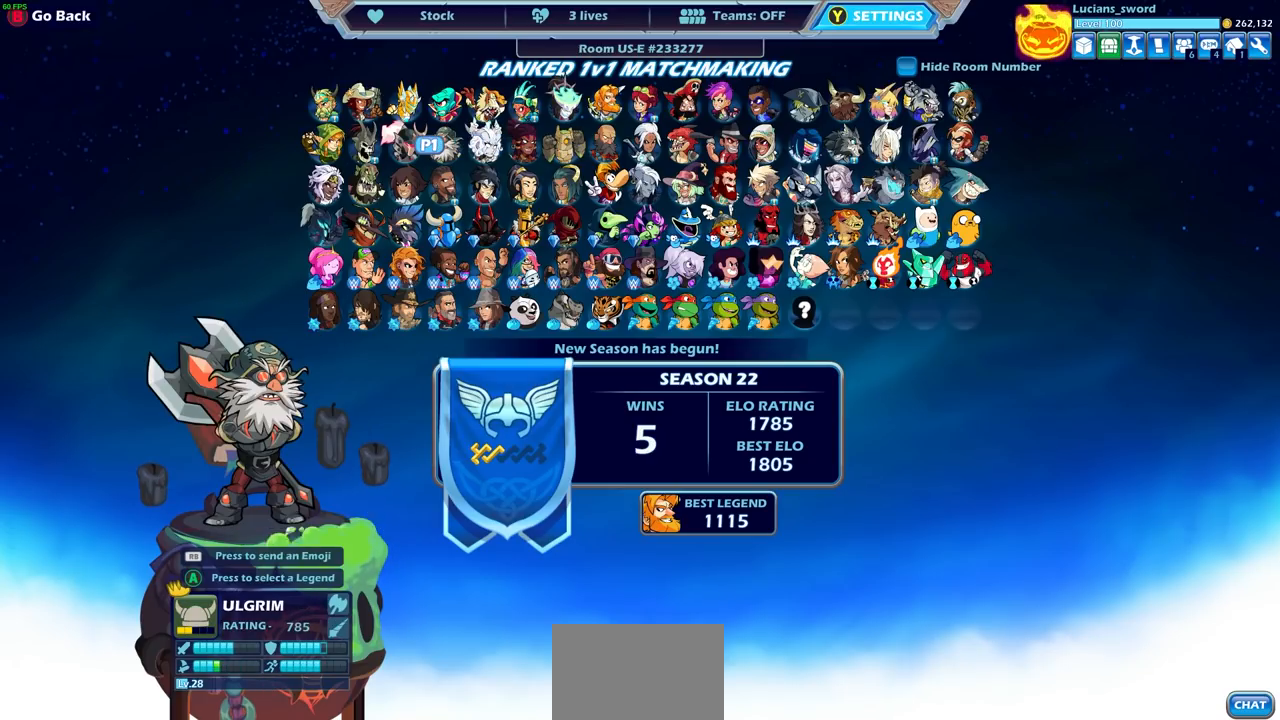
{"buttons": ["DPAD_DOWN"], "left_stick": "center", "right_stick": "center", "events": [[250, "DPAD_DOWN", "down"], [333, "DPAD_DOWN", "up"], [483, "DPAD_DOWN", "down"]]}
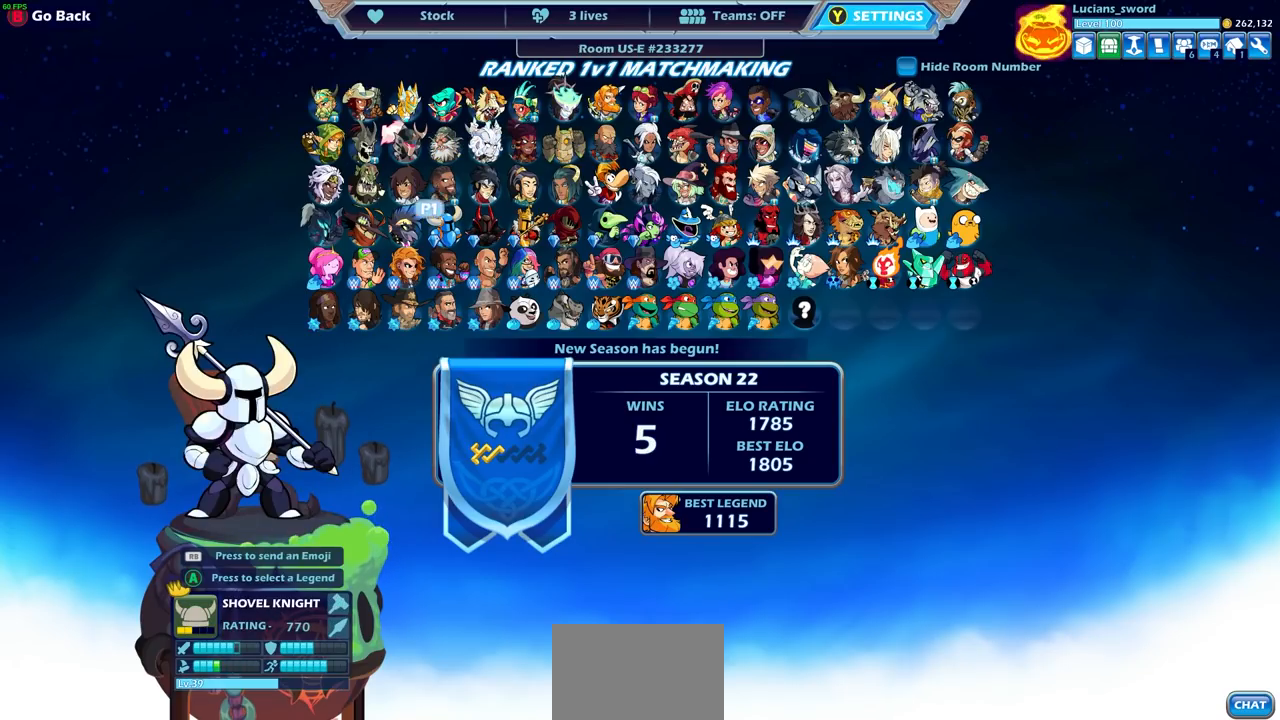
{"buttons": [], "left_stick": "center", "right_stick": "center", "events": [[67, "DPAD_DOWN", "up"], [217, "DPAD_LEFT", "down"], [317, "DPAD_LEFT", "up"]]}
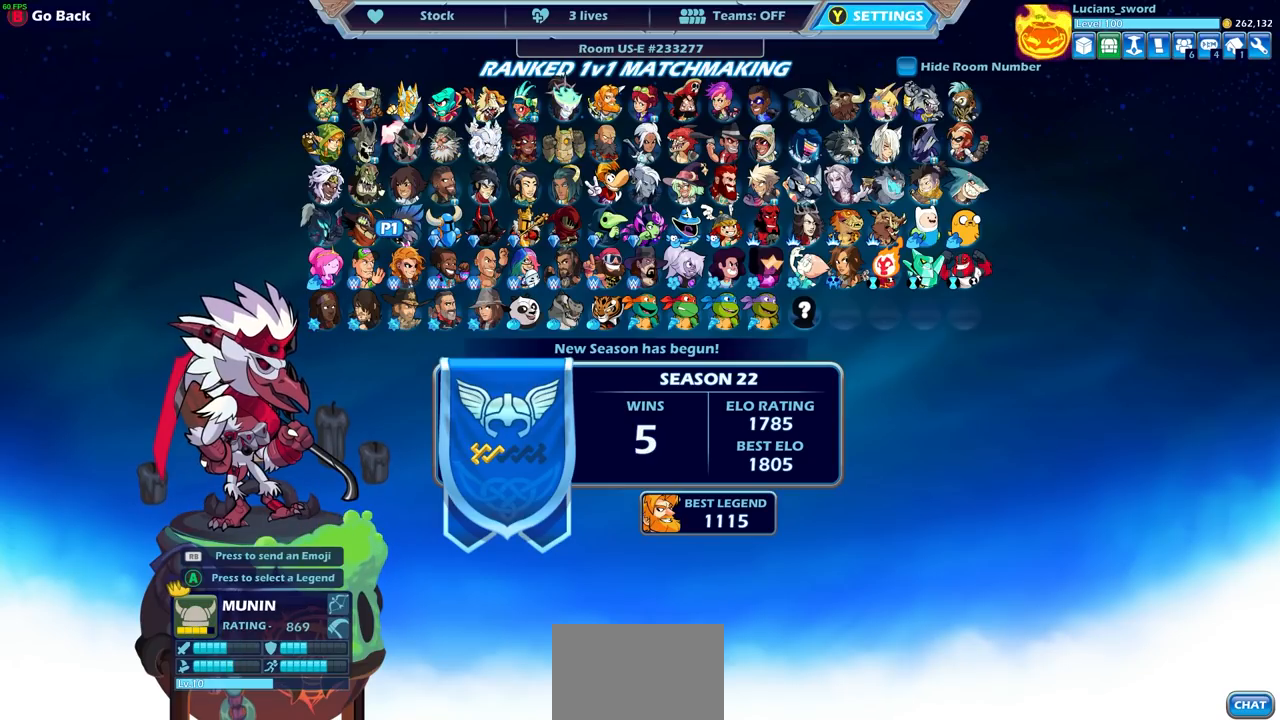
{"buttons": [], "left_stick": "center", "right_stick": "center", "events": []}
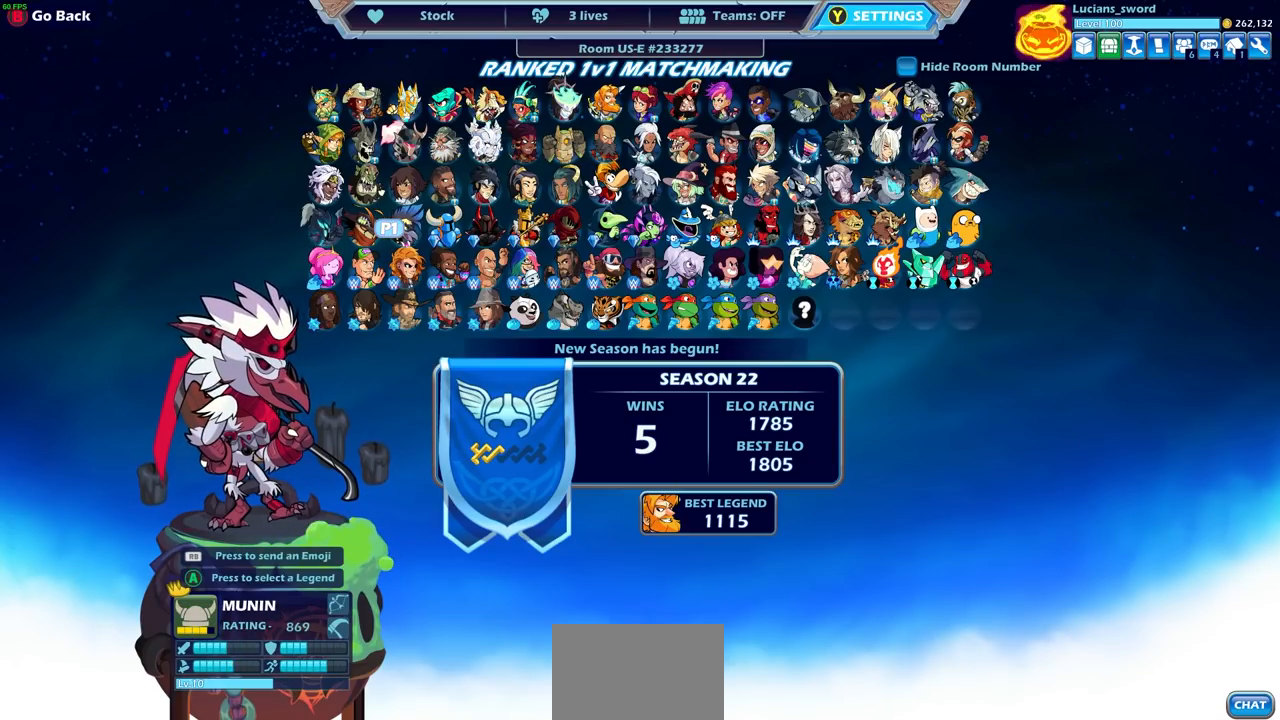
{"buttons": [], "left_stick": "center", "right_stick": "center", "events": []}
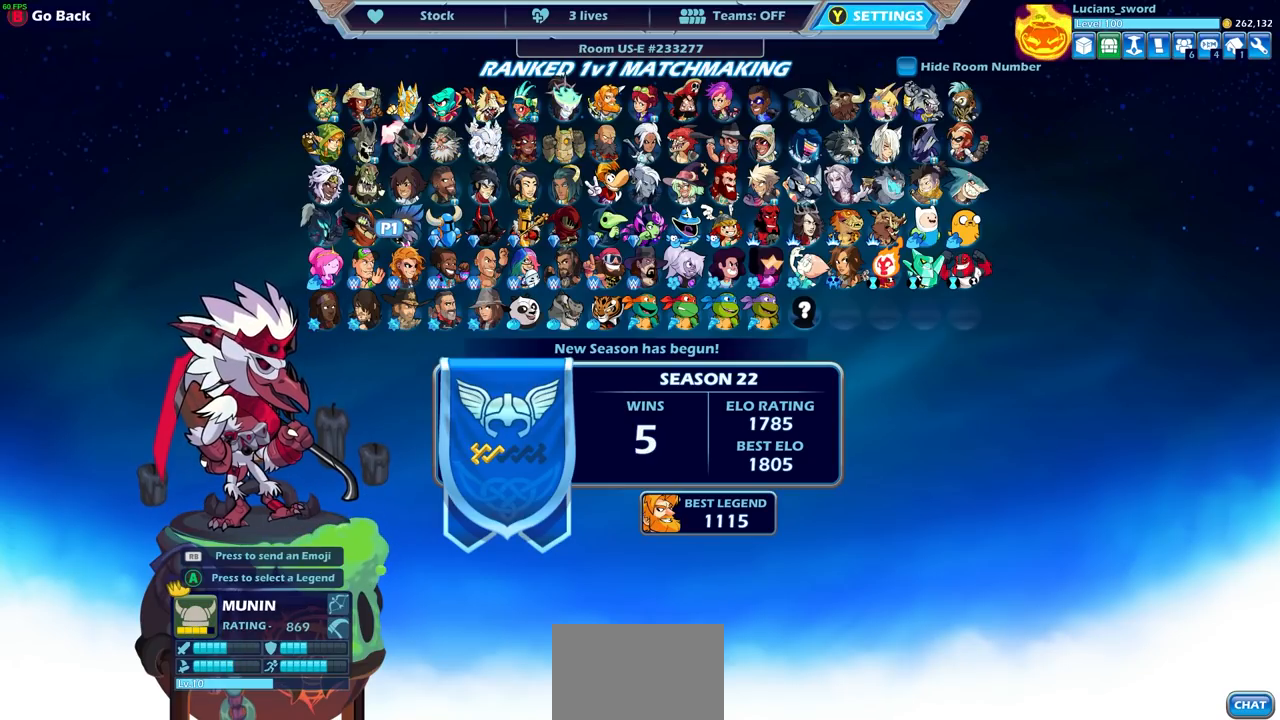
{"buttons": [], "left_stick": "center", "right_stick": "center", "events": []}
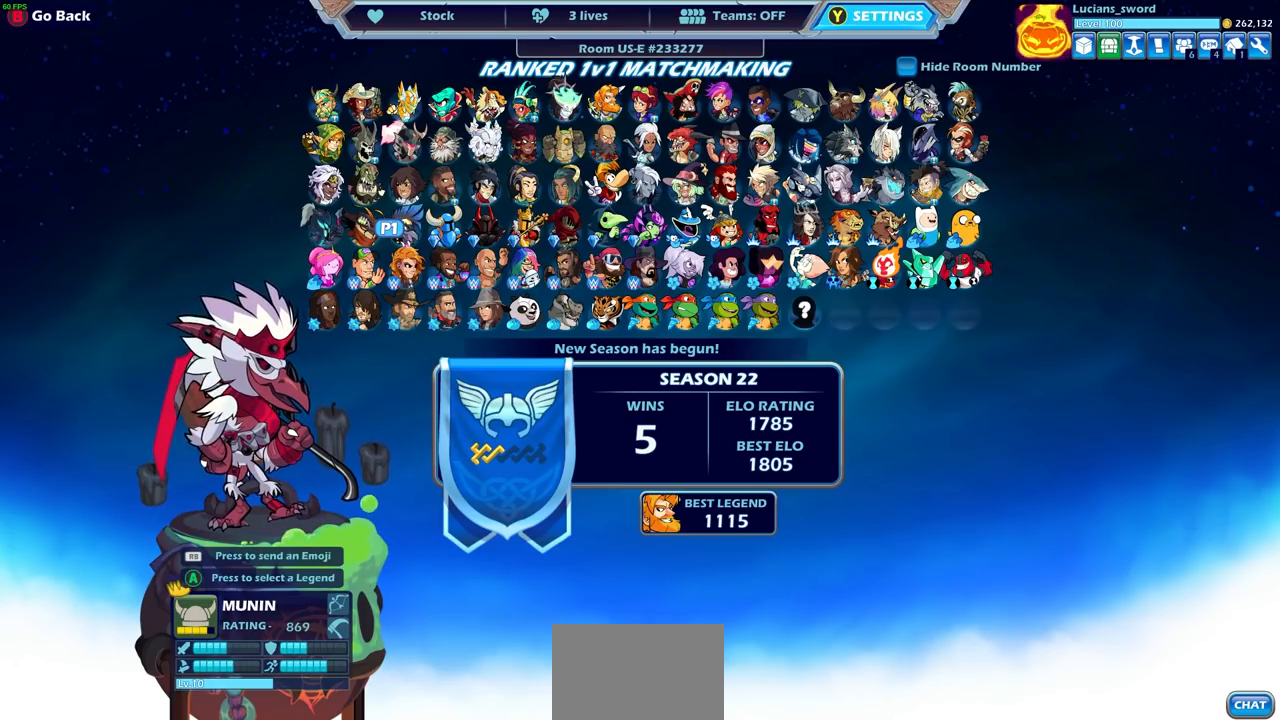
{"buttons": [], "left_stick": "center", "right_stick": "center", "events": []}
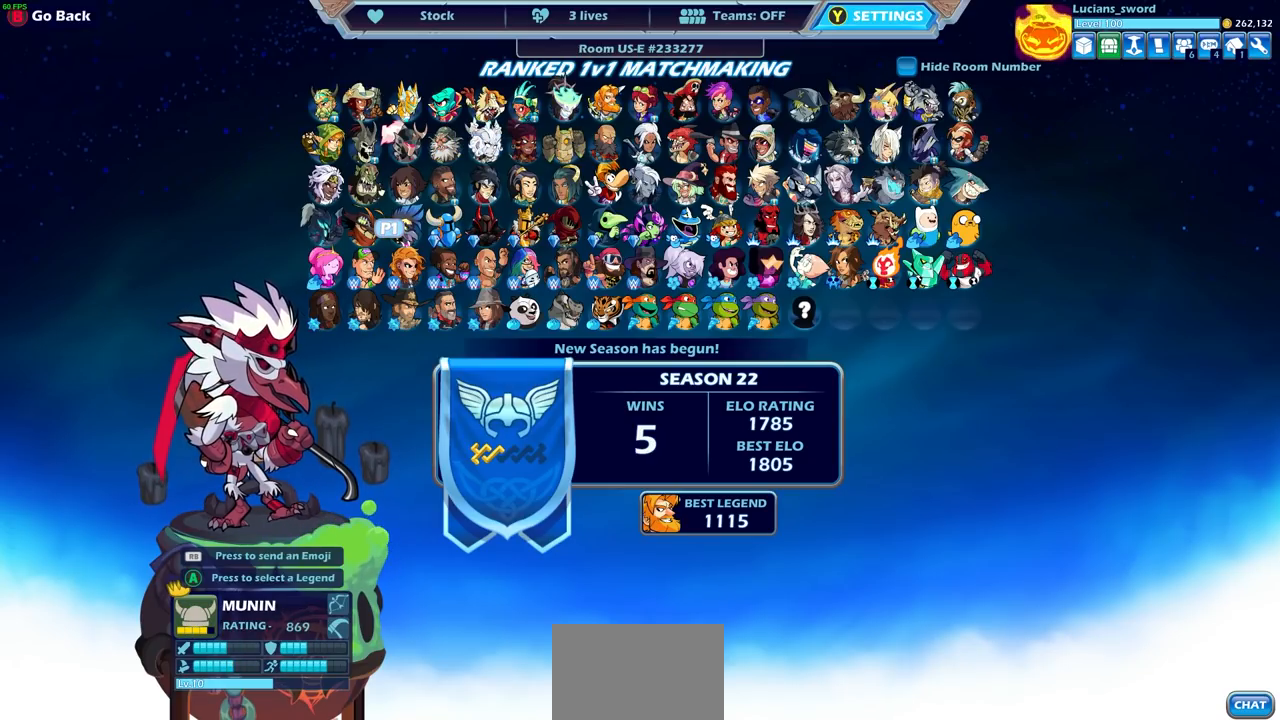
{"buttons": [], "left_stick": "center", "right_stick": "center", "events": []}
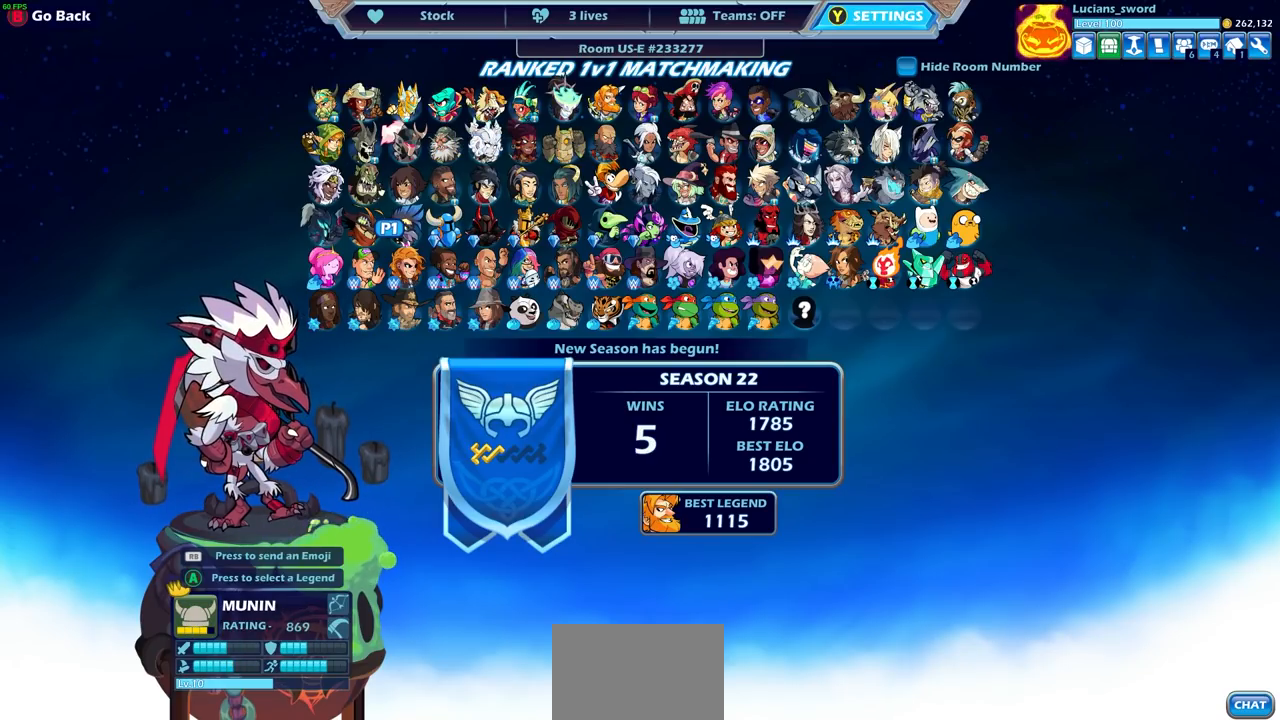
{"buttons": [], "left_stick": "center", "right_stick": "center", "events": []}
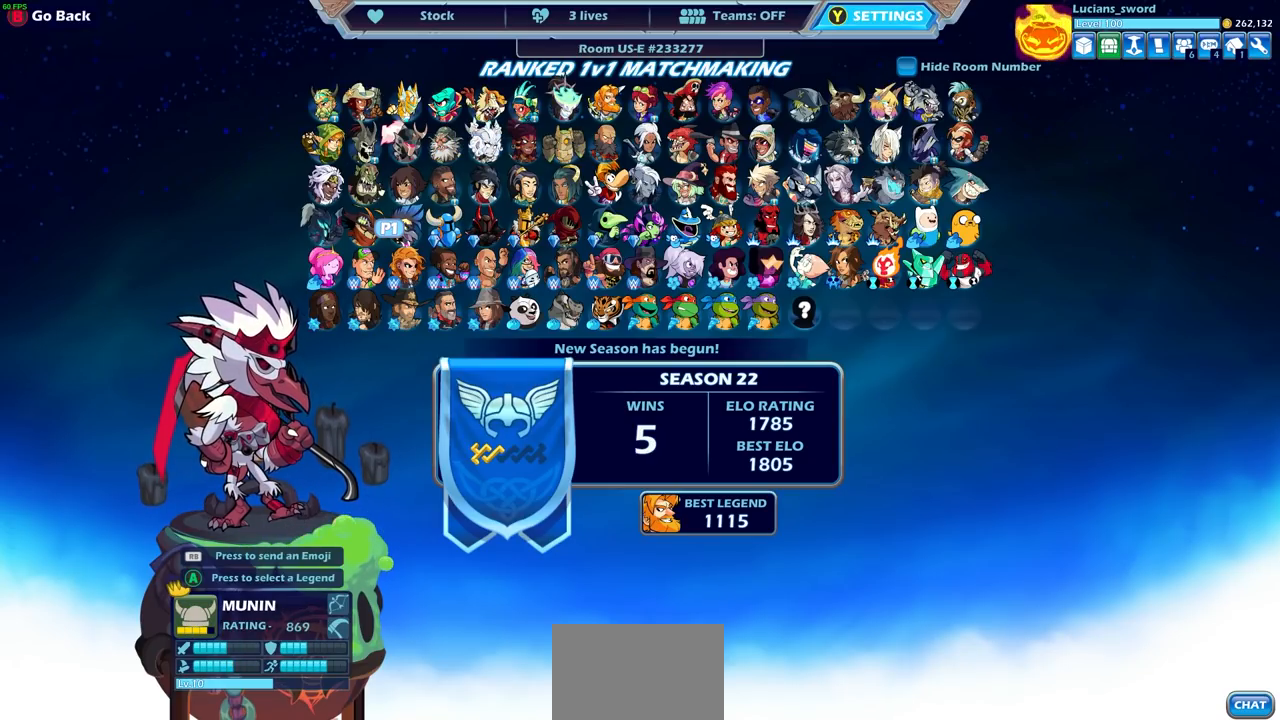
{"buttons": [], "left_stick": "center", "right_stick": "center", "events": []}